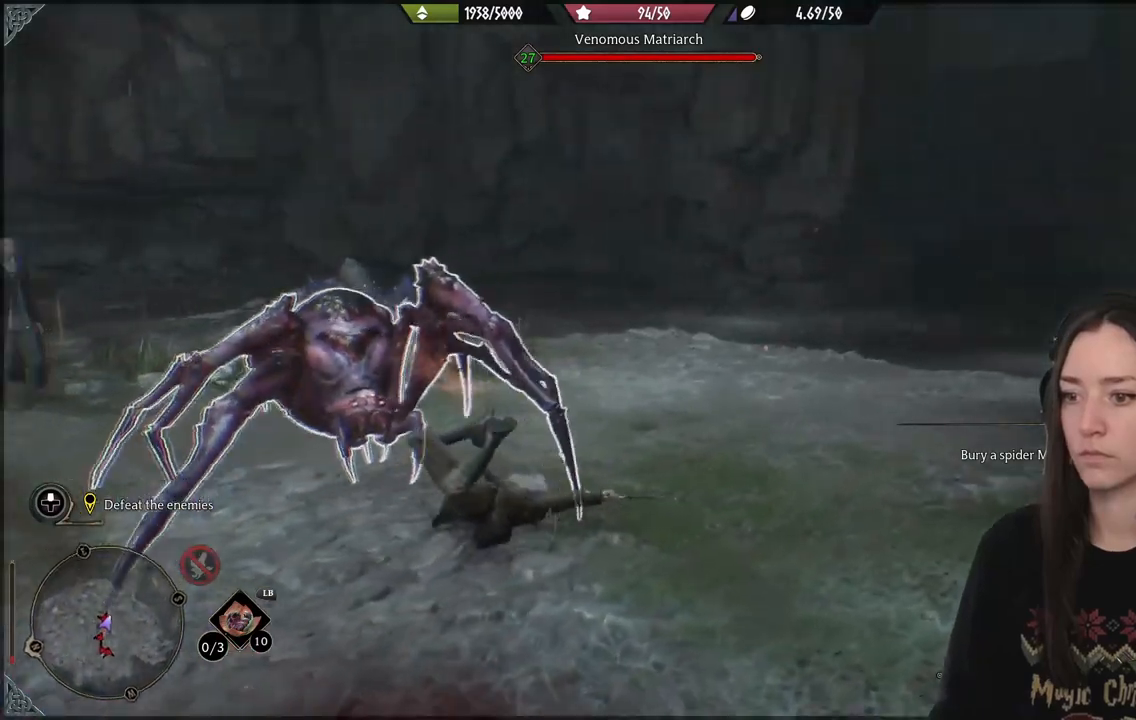
Gameplay with a controller (Xbox layout); each line is a JSON object with the inputs held at the frame after it. "events" lists button and stick changes between this image and that frame as [ms after this image, input, new state], when the widget could be followed in between. Not read: L3.
{"buttons": [], "left_stick": "center", "right_stick": "center", "events": [[183, "right_stick", "center"], [267, "B", "down"], [367, "B", "up"], [417, "left_stick", "center"]]}
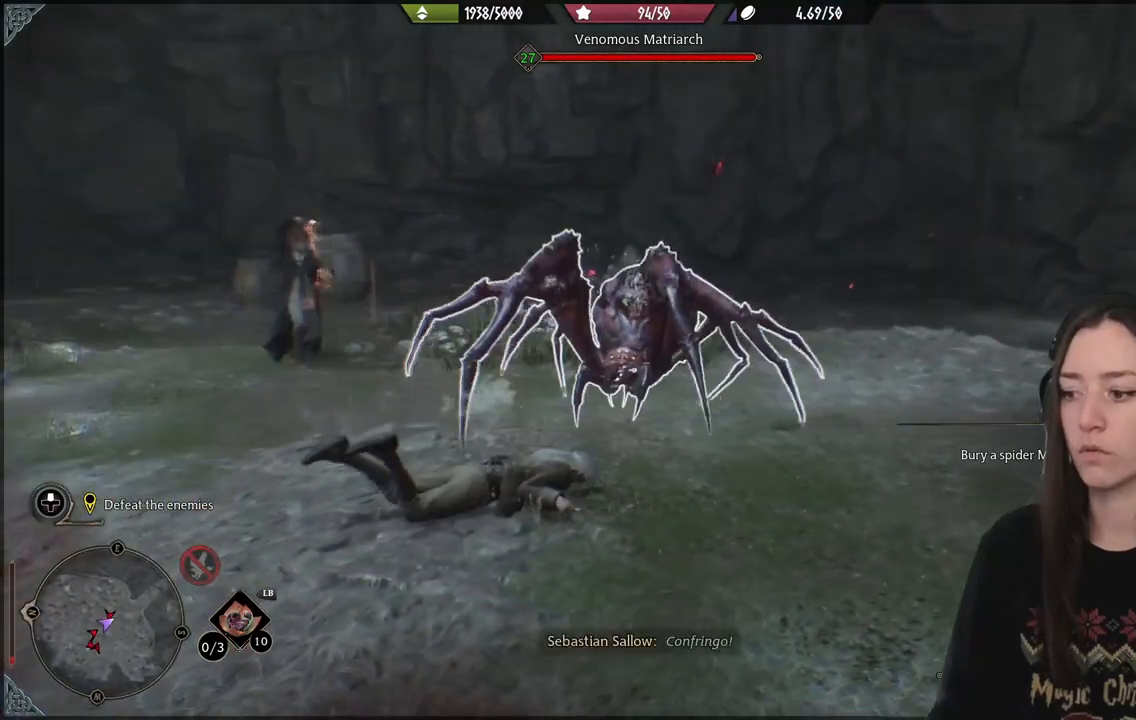
{"buttons": [], "left_stick": "down-right", "right_stick": "center", "events": [[50, "DPAD_DOWN", "down"], [217, "DPAD_DOWN", "up"], [367, "B", "down"], [367, "left_stick", "down-right"], [467, "B", "up"]]}
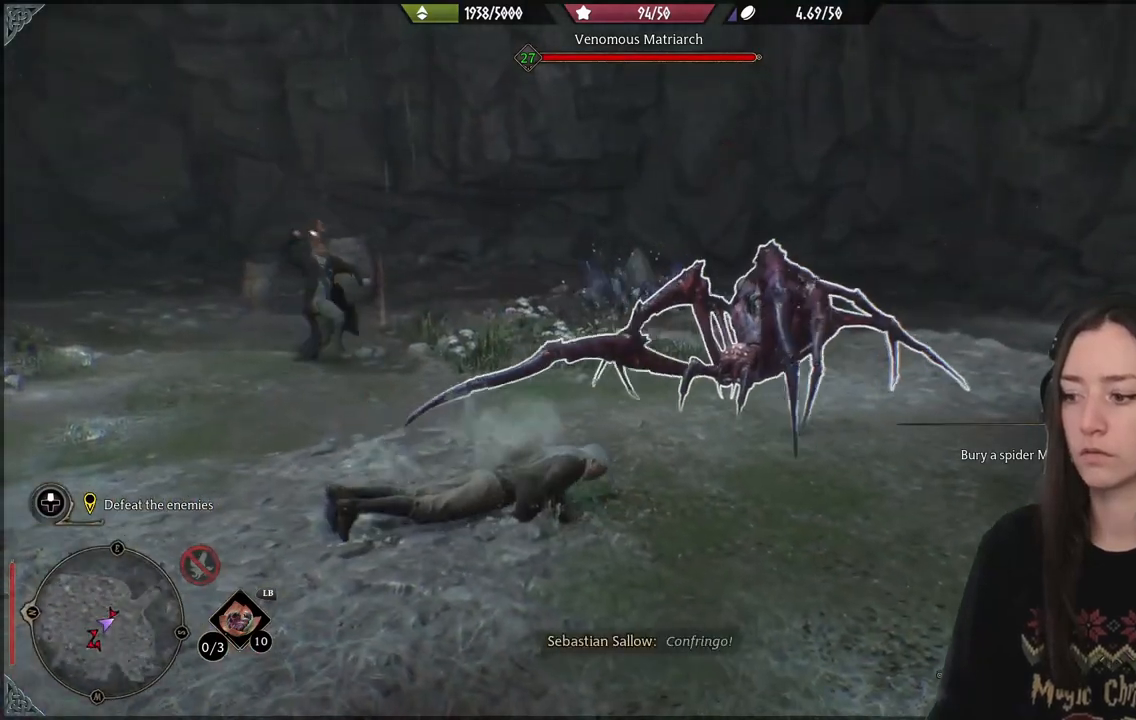
{"buttons": [], "left_stick": "down-right", "right_stick": "right", "events": [[200, "right_stick", "down-left"], [317, "right_stick", "center"], [400, "right_stick", "right"]]}
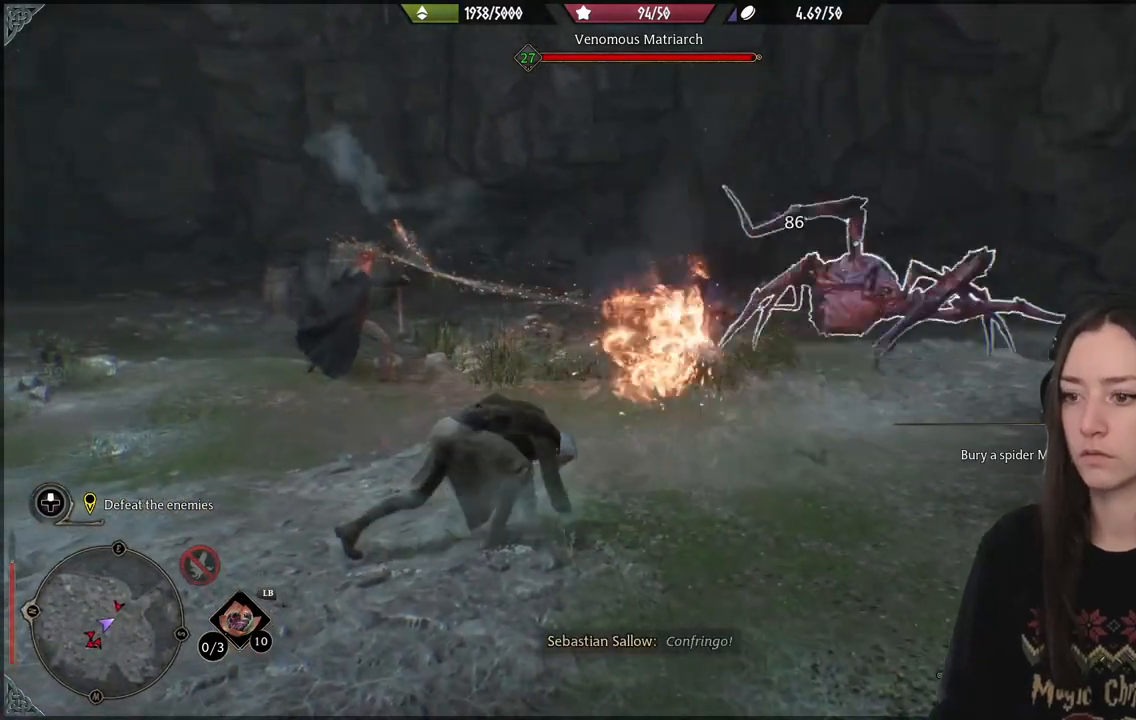
{"buttons": ["R2"], "left_stick": "center", "right_stick": "center", "events": [[67, "left_stick", "center"], [267, "R2", "down"], [300, "right_stick", "center"], [417, "B", "down"], [500, "B", "up"]]}
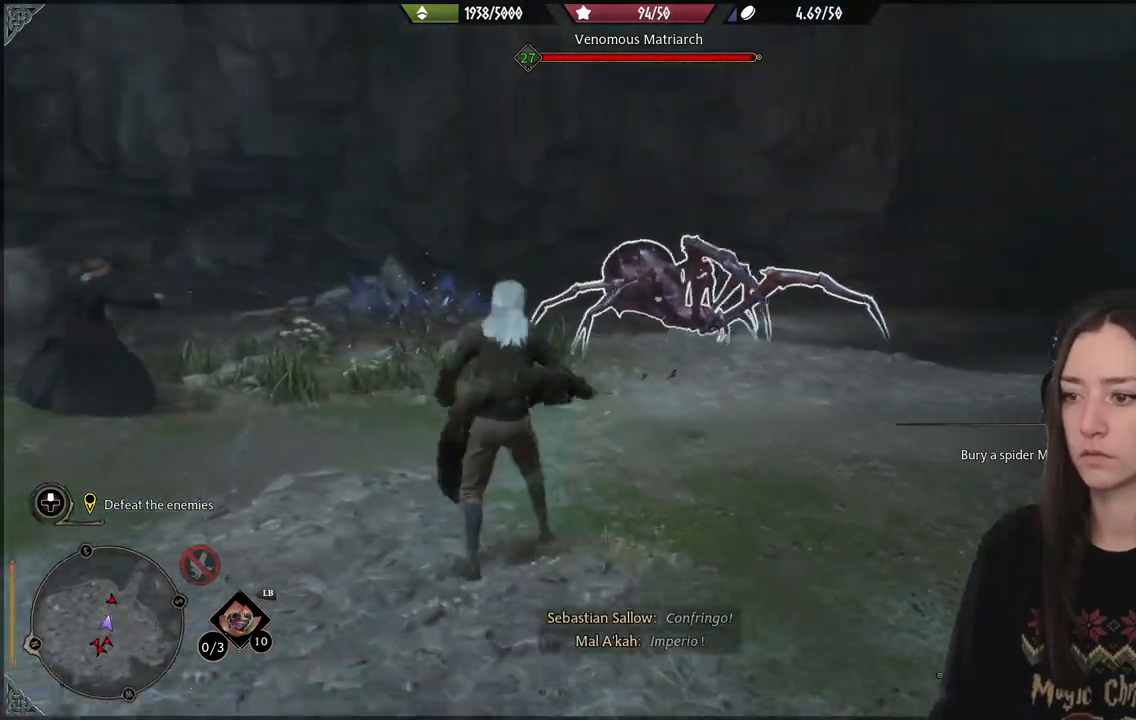
{"buttons": ["R2"], "left_stick": "center", "right_stick": "center", "events": [[83, "B", "down"], [200, "B", "up"]]}
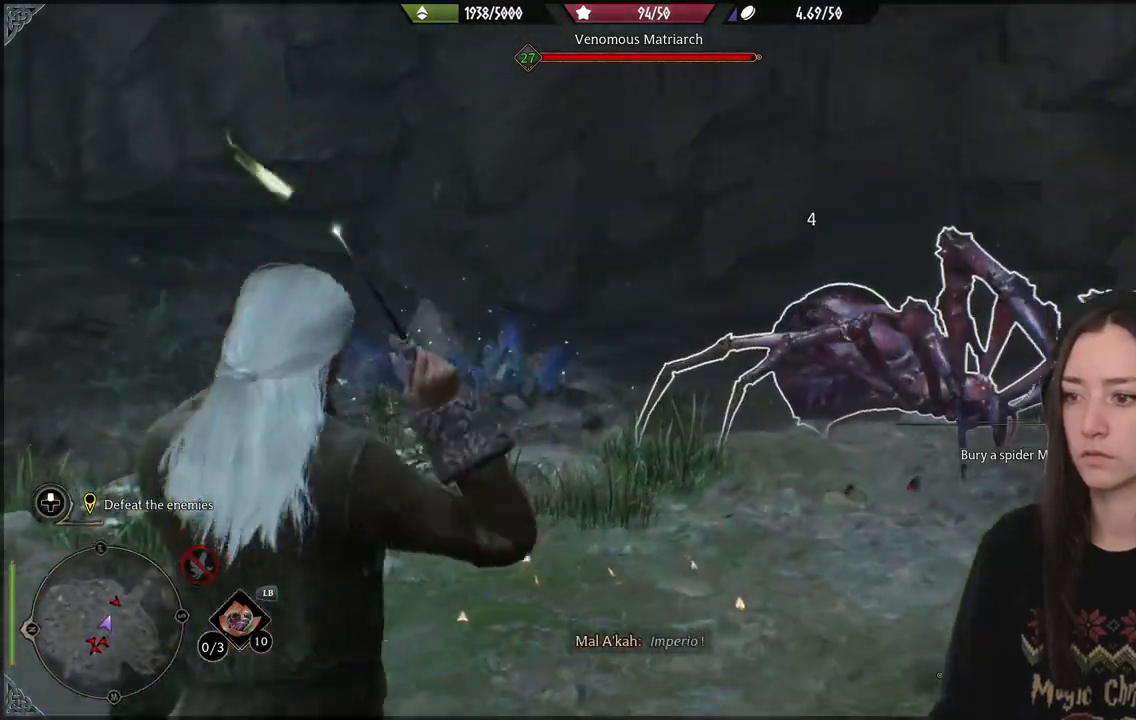
{"buttons": [], "left_stick": "center", "right_stick": "center", "events": [[117, "R2", "up"]]}
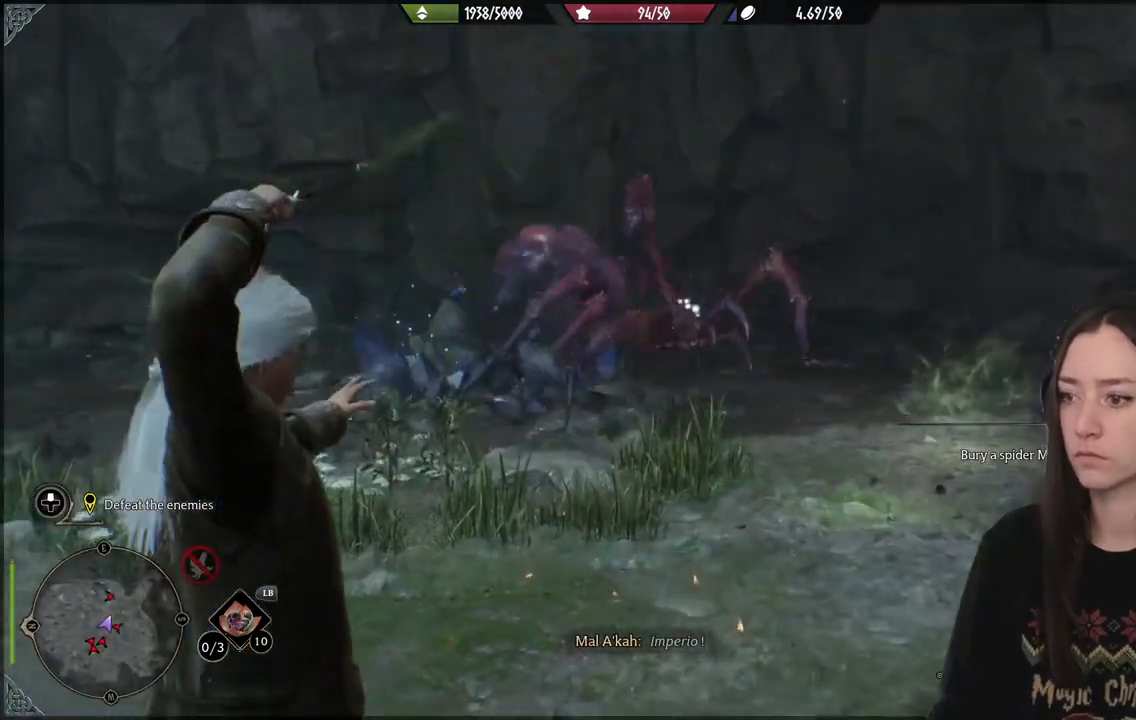
{"buttons": [], "left_stick": "down-right", "right_stick": "center", "events": [[367, "left_stick", "down-right"]]}
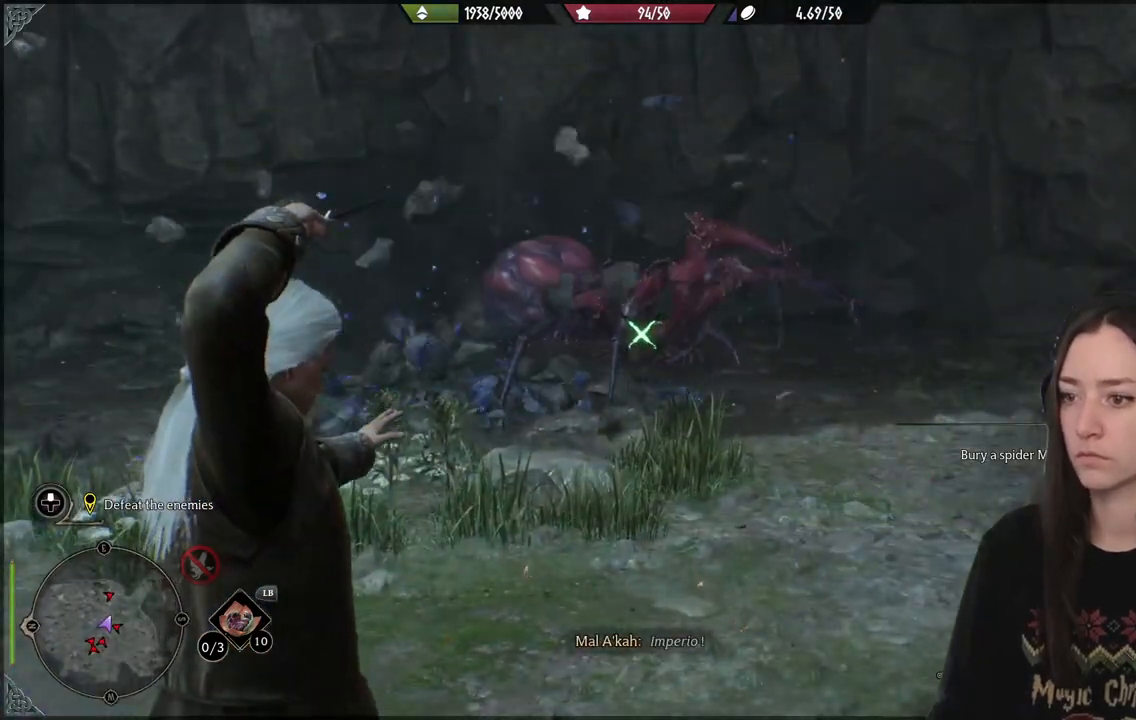
{"buttons": [], "left_stick": "down-right", "right_stick": "down-left", "events": [[133, "B", "down"], [217, "B", "up"], [367, "right_stick", "down-left"]]}
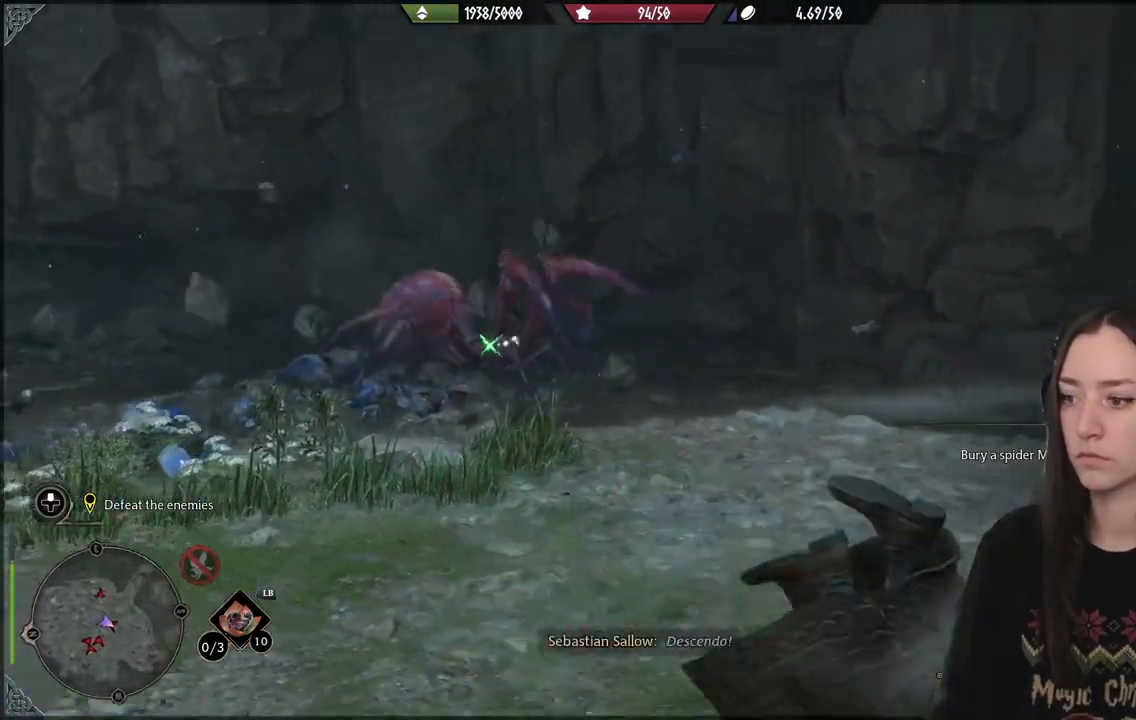
{"buttons": [], "left_stick": "down", "right_stick": "down-left", "events": [[150, "left_stick", "down"]]}
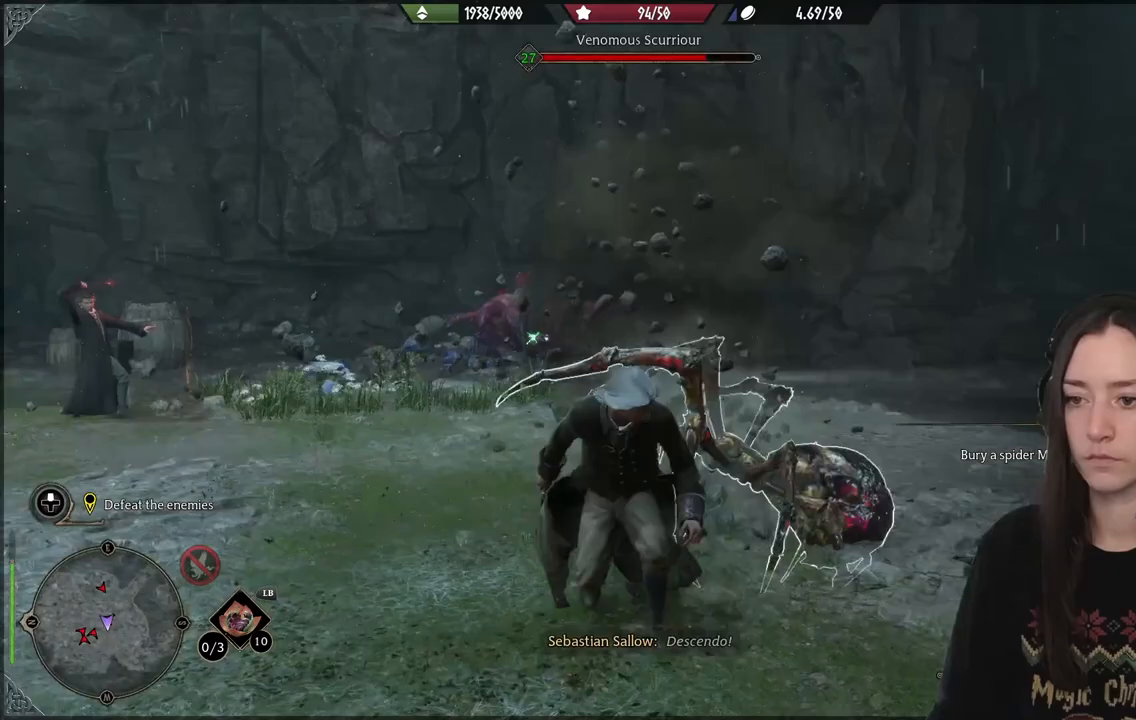
{"buttons": [], "left_stick": "down", "right_stick": "center", "events": [[500, "right_stick", "center"]]}
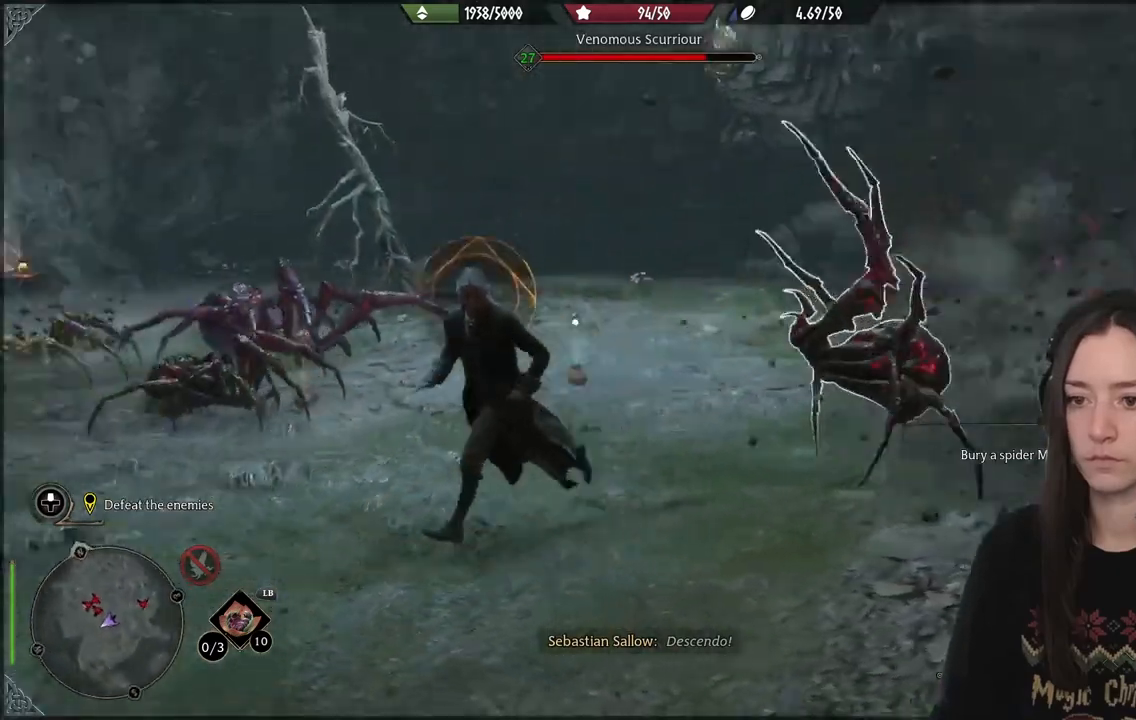
{"buttons": [], "left_stick": "up-left", "right_stick": "right", "events": [[100, "B", "down"], [117, "left_stick", "down-left"], [200, "B", "up"], [400, "right_stick", "down"], [450, "left_stick", "up-left"], [467, "right_stick", "right"]]}
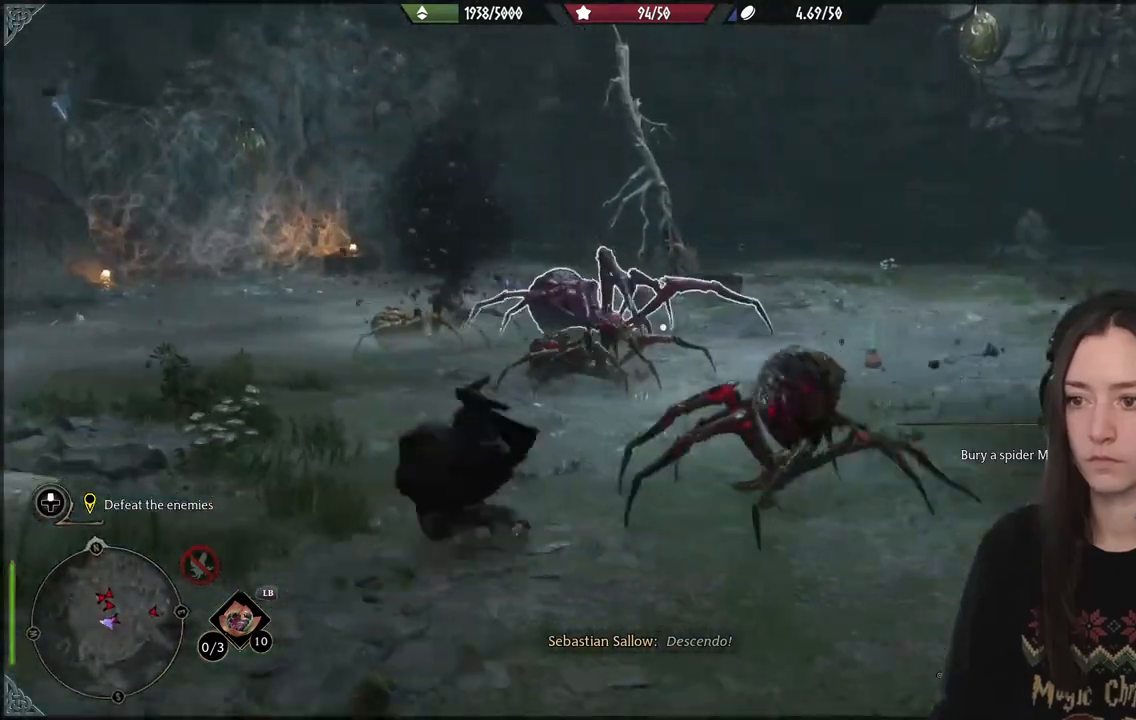
{"buttons": [], "left_stick": "up-left", "right_stick": "center", "events": [[100, "right_stick", "center"]]}
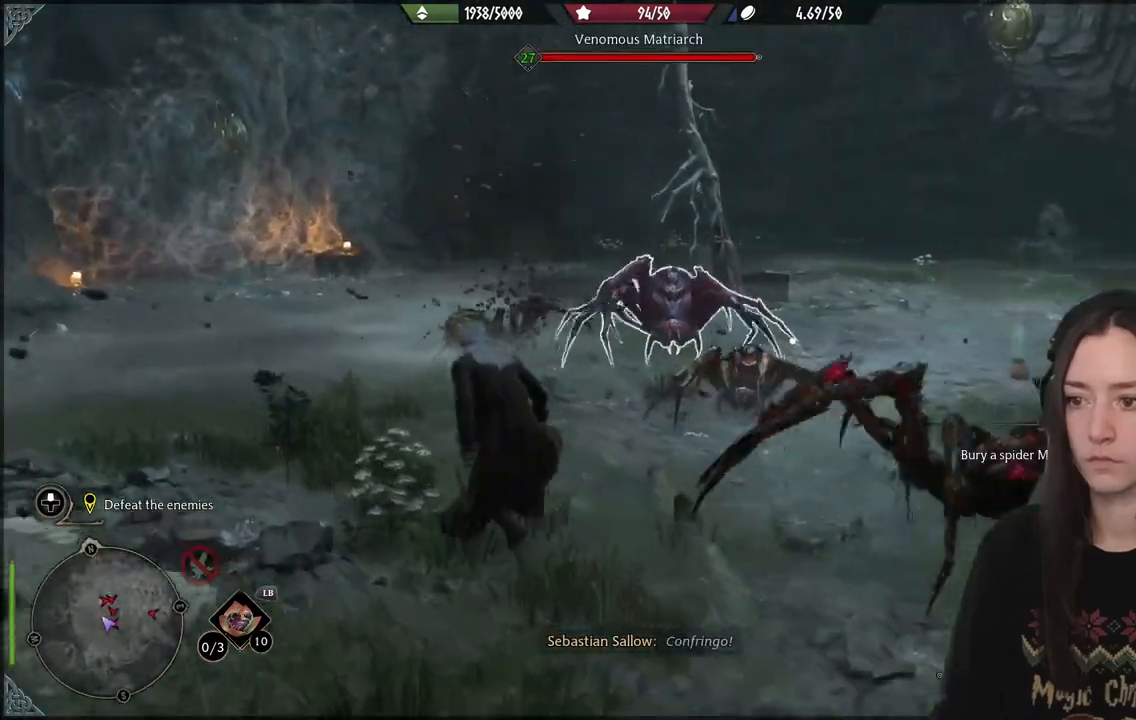
{"buttons": [], "left_stick": "up-left", "right_stick": "center", "events": [[333, "B", "down"], [433, "B", "up"]]}
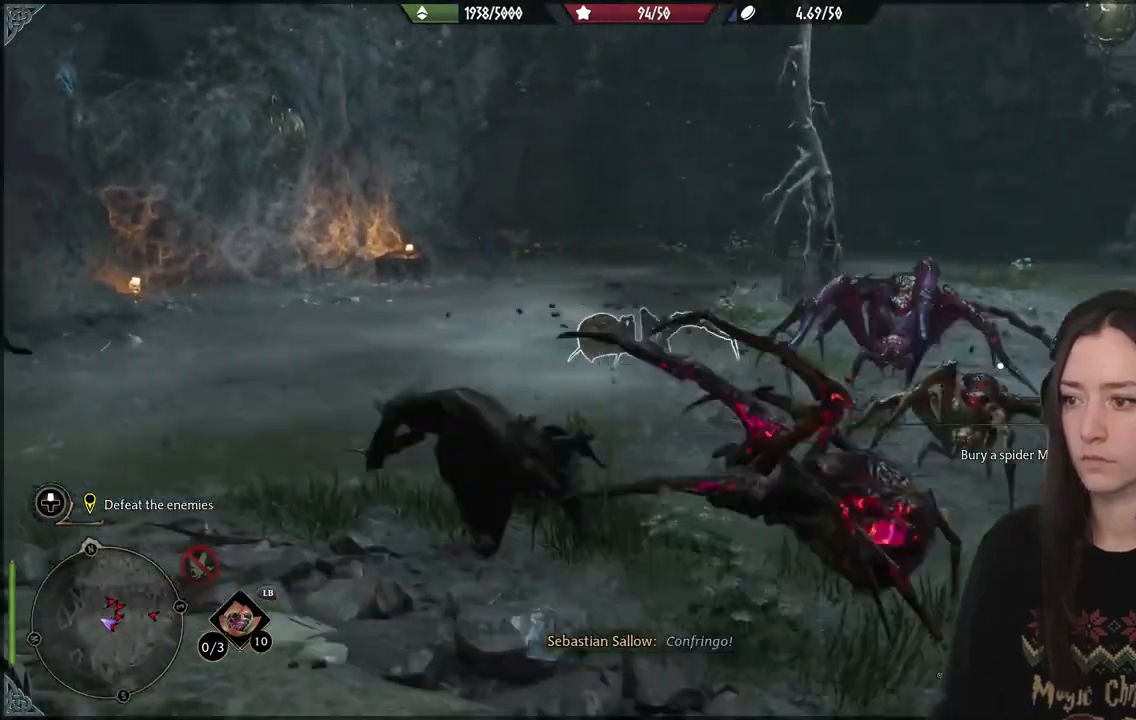
{"buttons": [], "left_stick": "up-left", "right_stick": "right", "events": [[133, "right_stick", "right"]]}
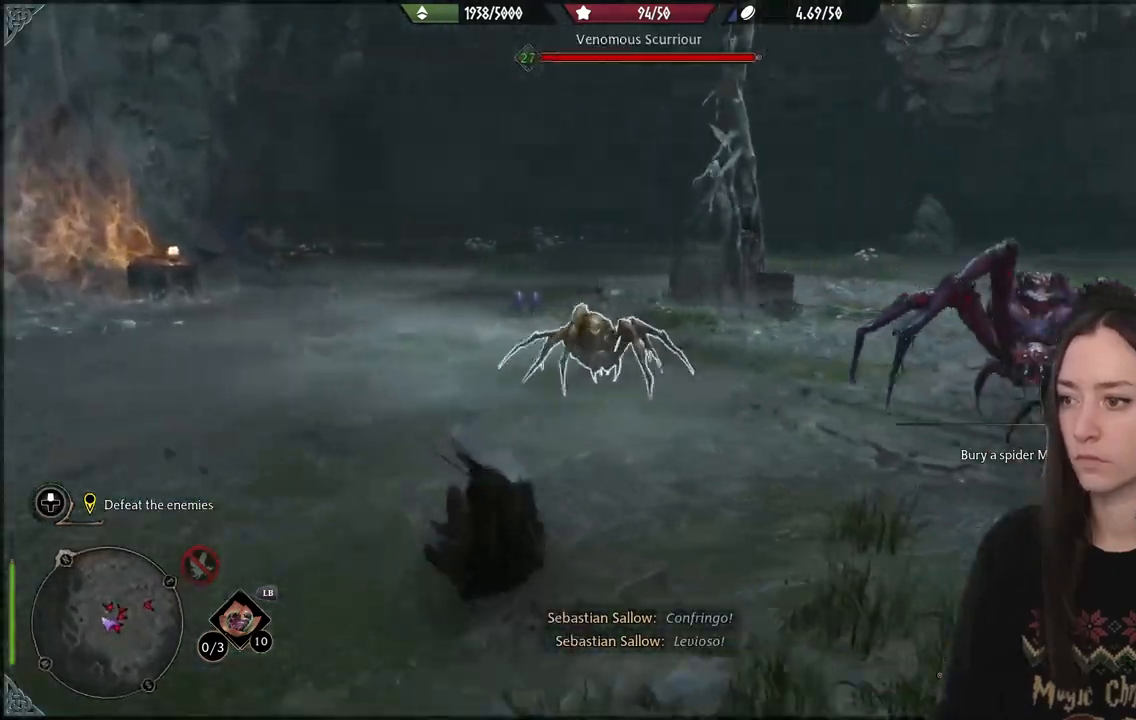
{"buttons": [], "left_stick": "up-left", "right_stick": "center", "events": [[417, "right_stick", "center"]]}
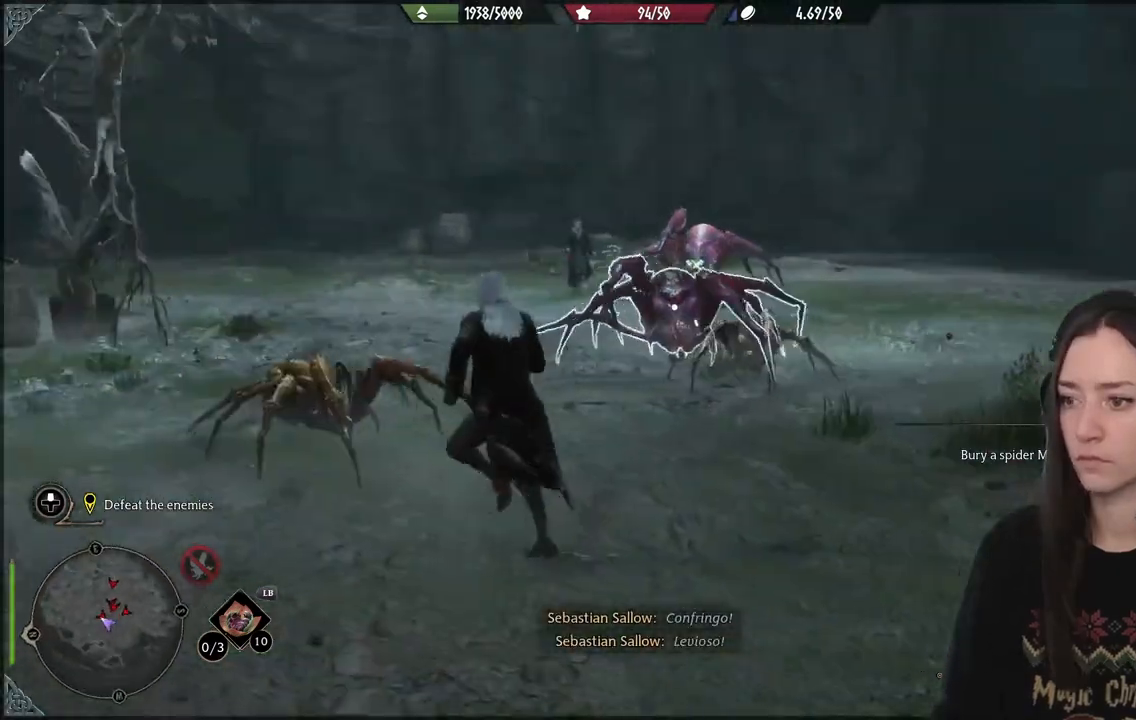
{"buttons": ["R2"], "left_stick": "up", "right_stick": "center", "events": [[33, "R2", "down"], [133, "A", "down"], [233, "left_stick", "up"], [250, "A", "up"]]}
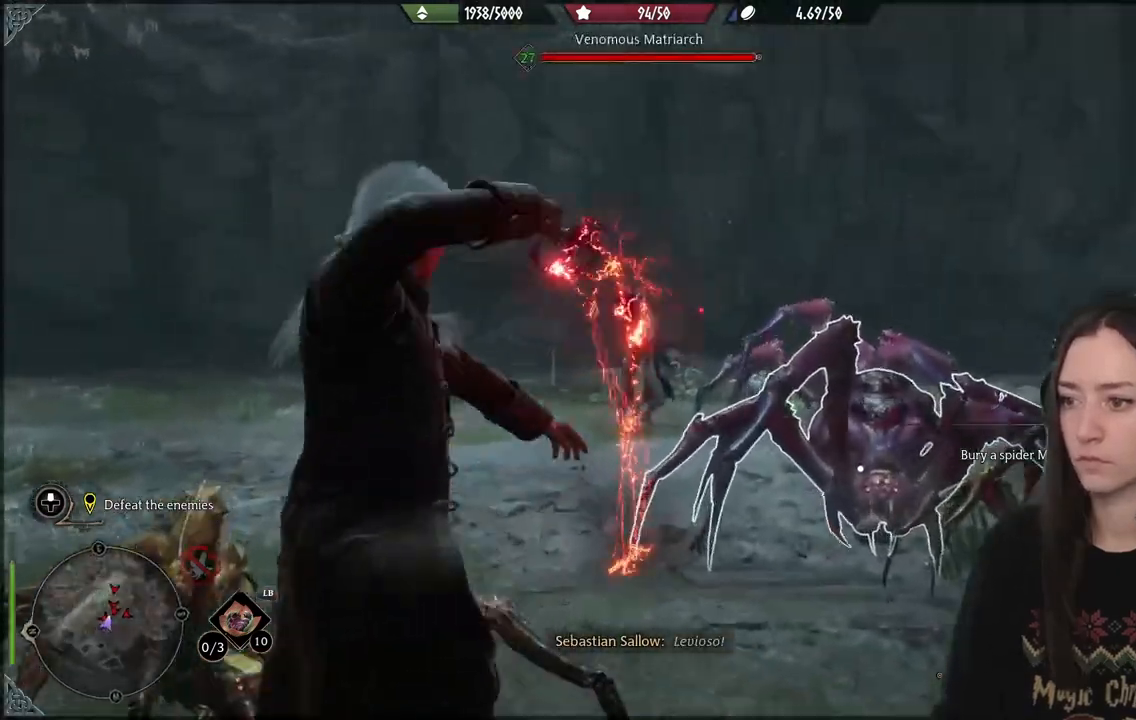
{"buttons": [], "left_stick": "center", "right_stick": "center", "events": [[17, "R2", "up"], [17, "left_stick", "center"]]}
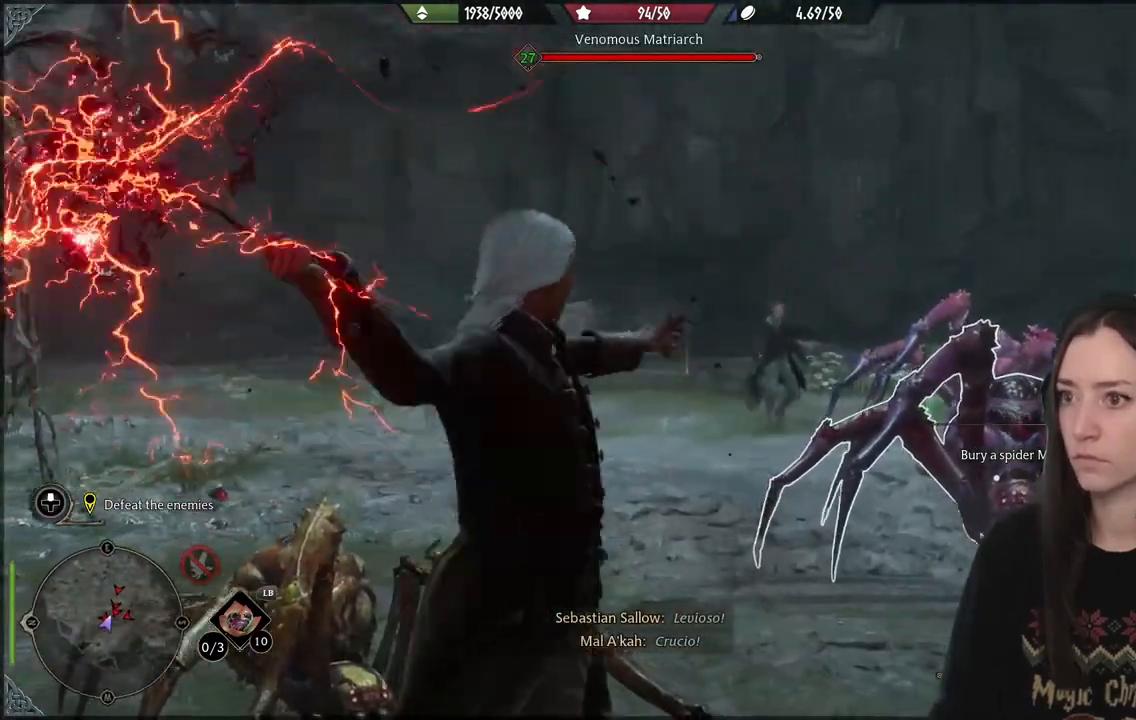
{"buttons": [], "left_stick": "center", "right_stick": "center", "events": []}
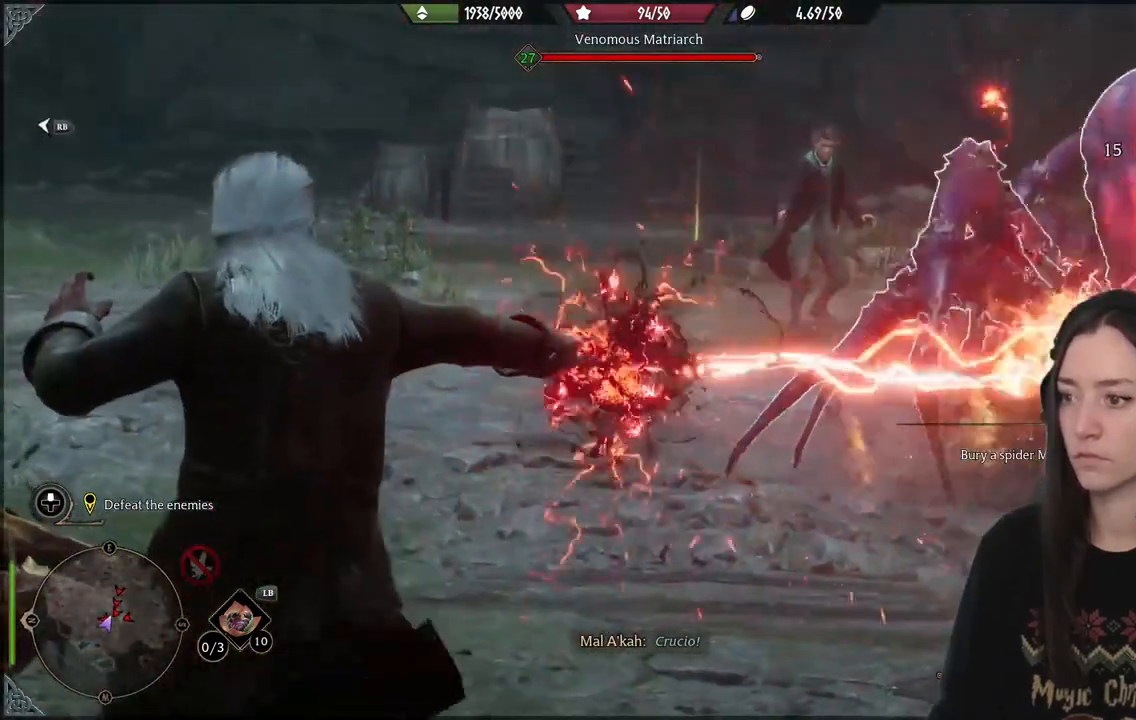
{"buttons": [], "left_stick": "center", "right_stick": "center", "events": []}
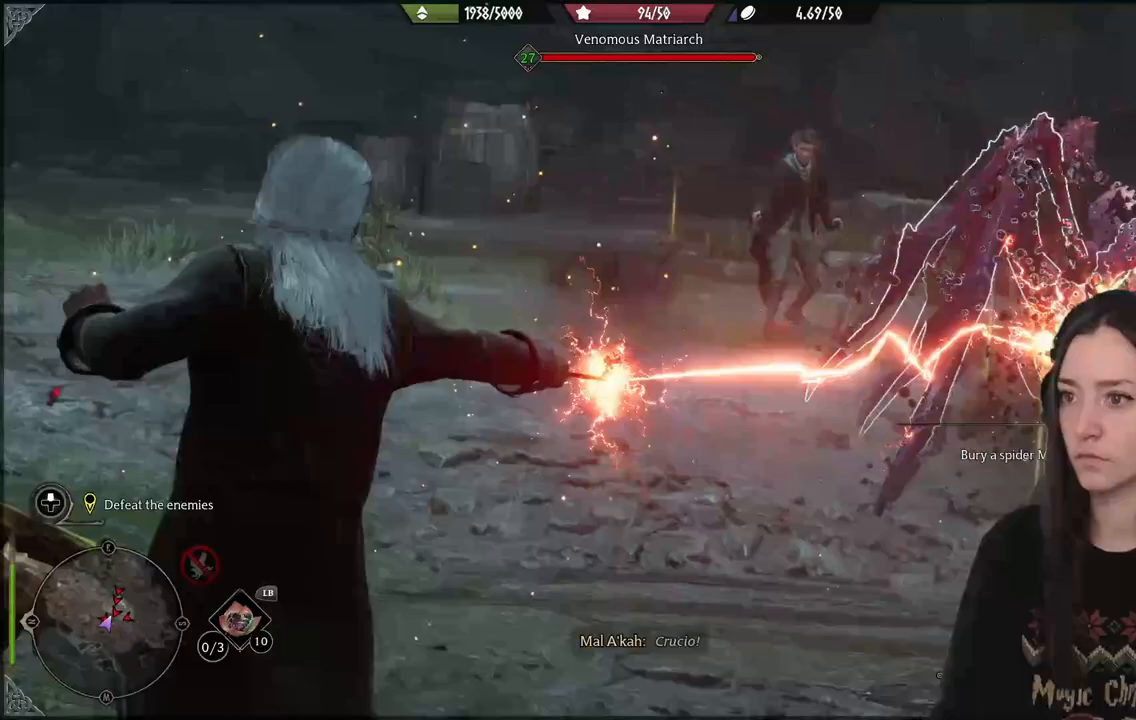
{"buttons": [], "left_stick": "center", "right_stick": "center", "events": []}
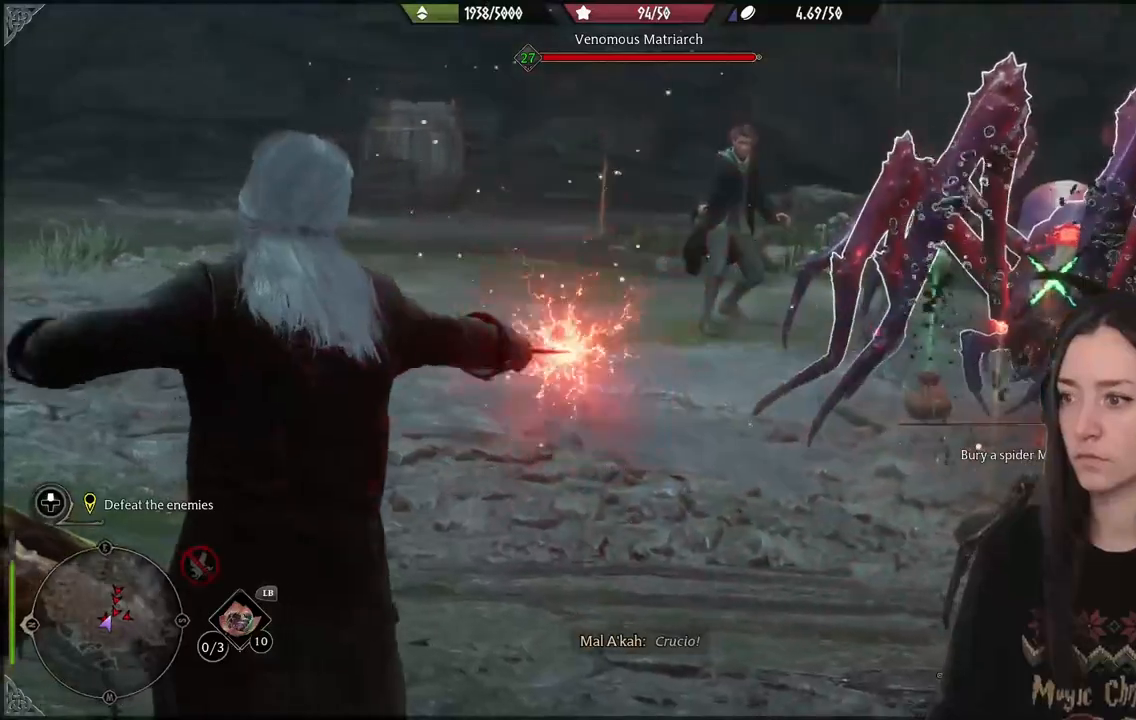
{"buttons": [], "left_stick": "center", "right_stick": "center", "events": []}
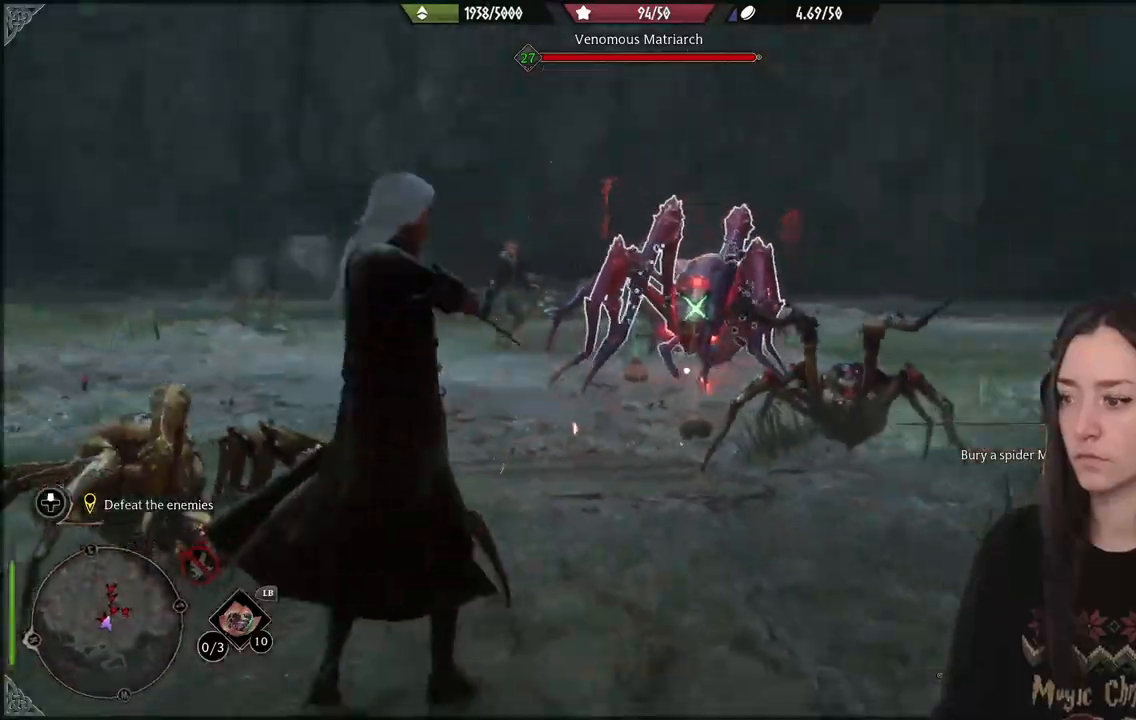
{"buttons": ["R2"], "left_stick": "right", "right_stick": "center", "events": [[150, "left_stick", "down"], [217, "B", "down"], [300, "B", "up"], [300, "left_stick", "down-right"], [433, "R2", "down"], [433, "left_stick", "right"]]}
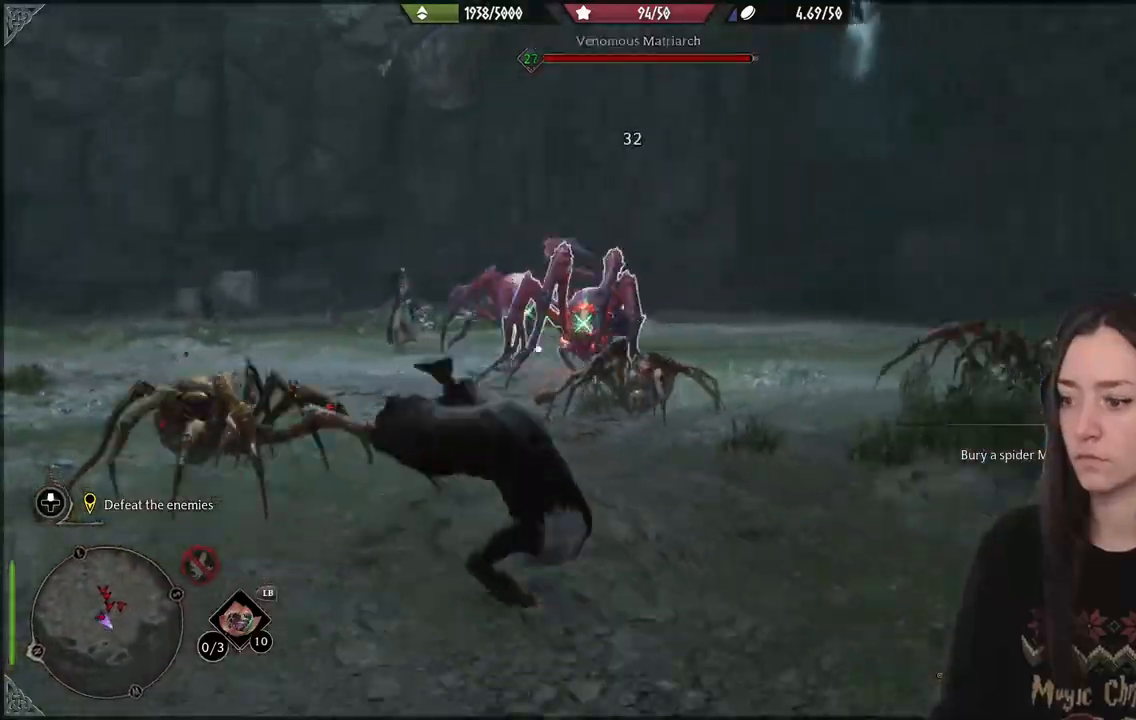
{"buttons": ["R2"], "left_stick": "center", "right_stick": "center", "events": [[150, "left_stick", "center"], [233, "DPAD_DOWN", "down"], [283, "right_stick", "down-left"], [333, "DPAD_DOWN", "up"], [450, "right_stick", "center"]]}
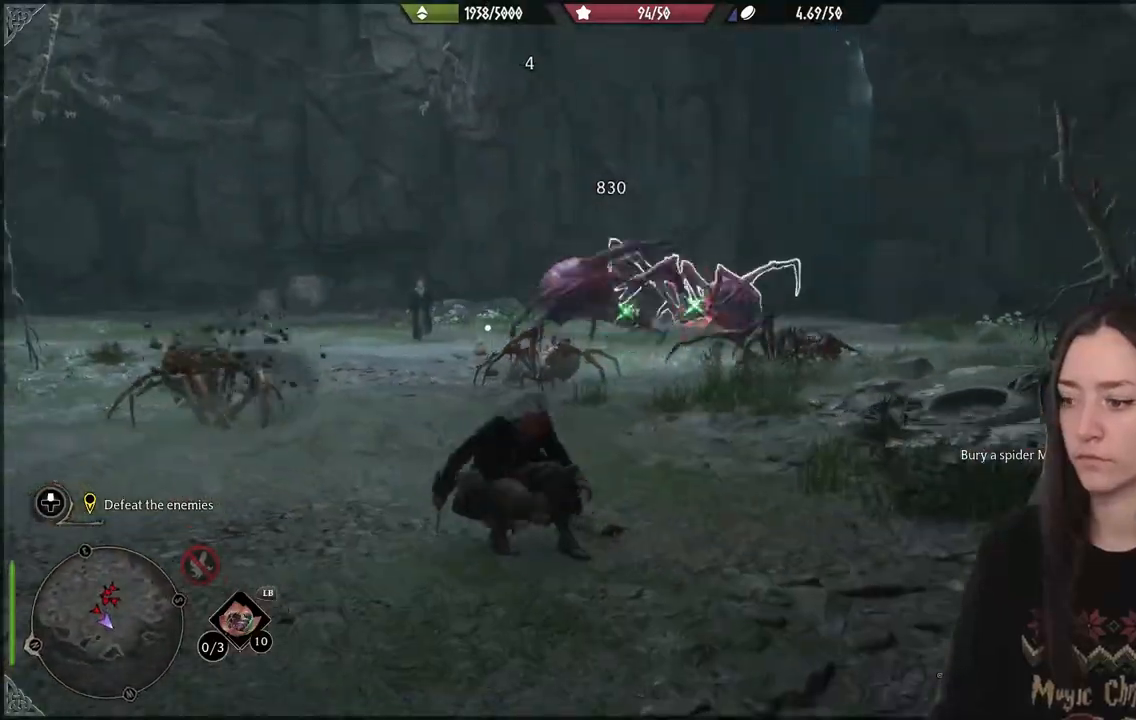
{"buttons": ["R2"], "left_stick": "up", "right_stick": "center", "events": [[17, "left_stick", "up-right"], [67, "left_stick", "up"]]}
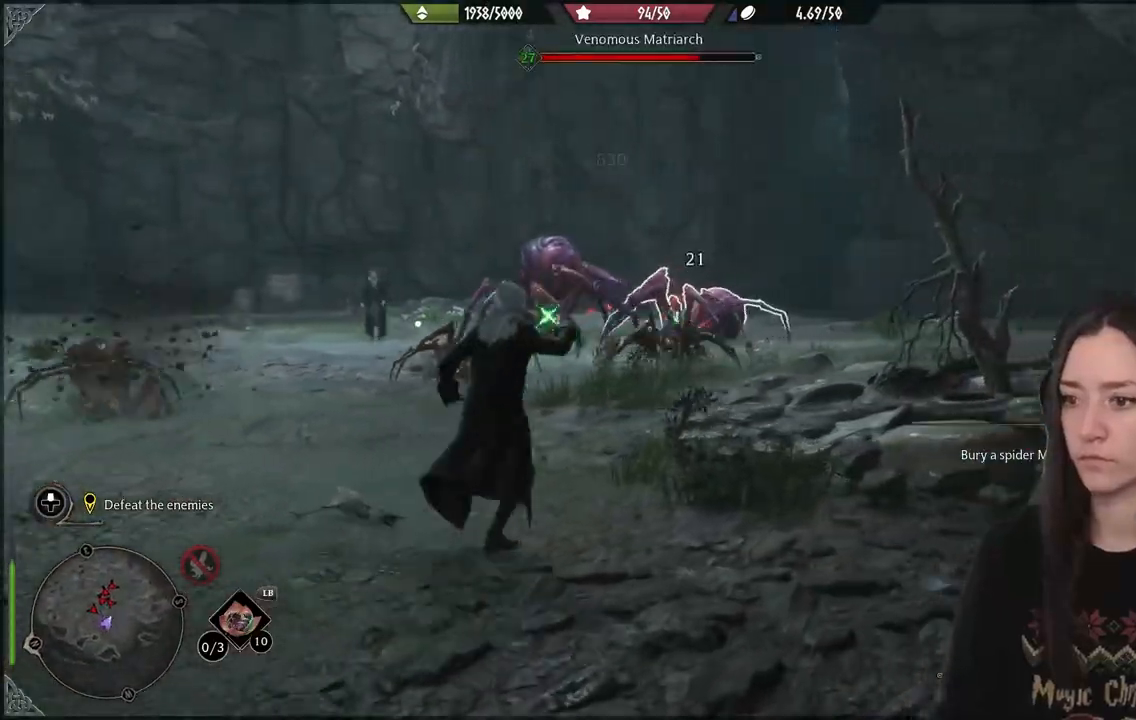
{"buttons": [], "left_stick": "up", "right_stick": "center", "events": [[117, "R2", "up"], [283, "B", "down"], [367, "B", "up"]]}
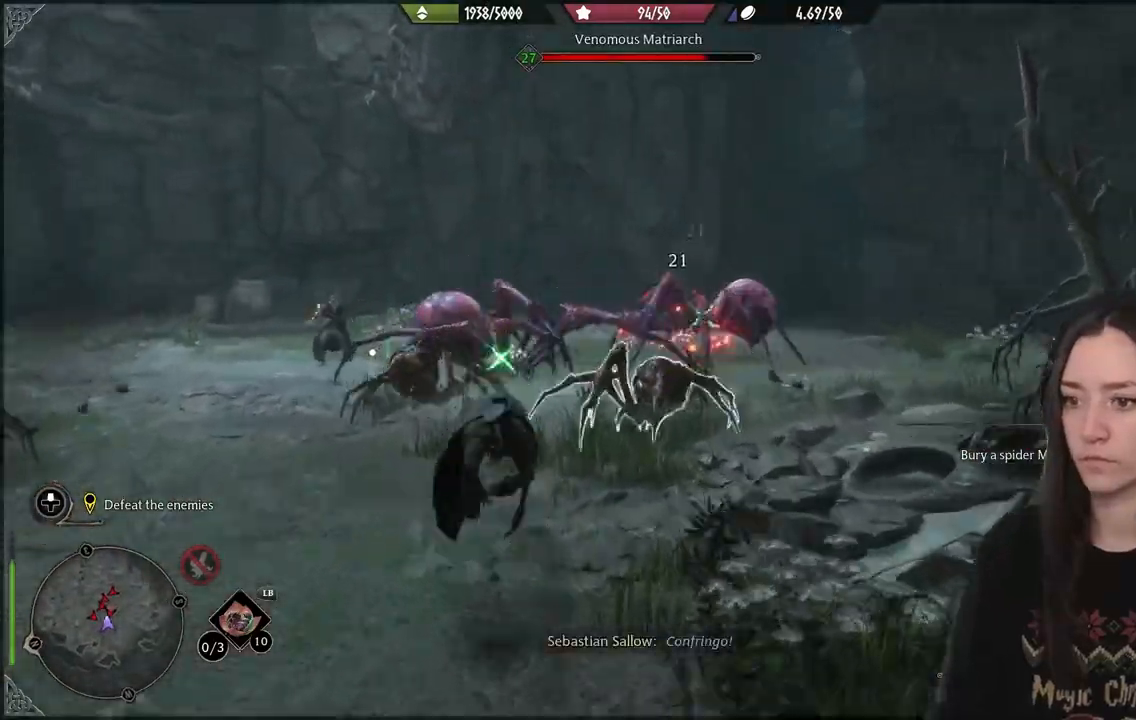
{"buttons": ["A", "R2"], "left_stick": "center", "right_stick": "center", "events": [[150, "R2", "down"], [150, "left_stick", "center"], [283, "A", "down"], [367, "A", "up"], [450, "A", "down"]]}
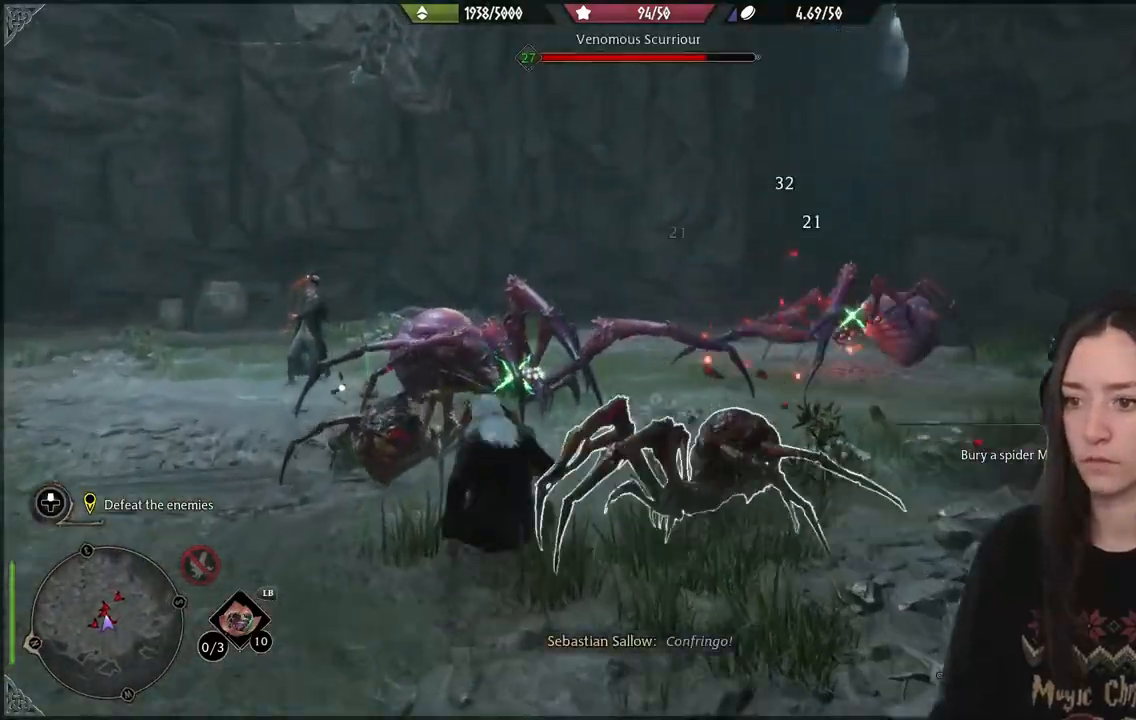
{"buttons": ["R2"], "left_stick": "center", "right_stick": "center", "events": [[17, "A", "up"], [100, "A", "down"], [200, "A", "up"], [267, "A", "down"], [400, "A", "up"]]}
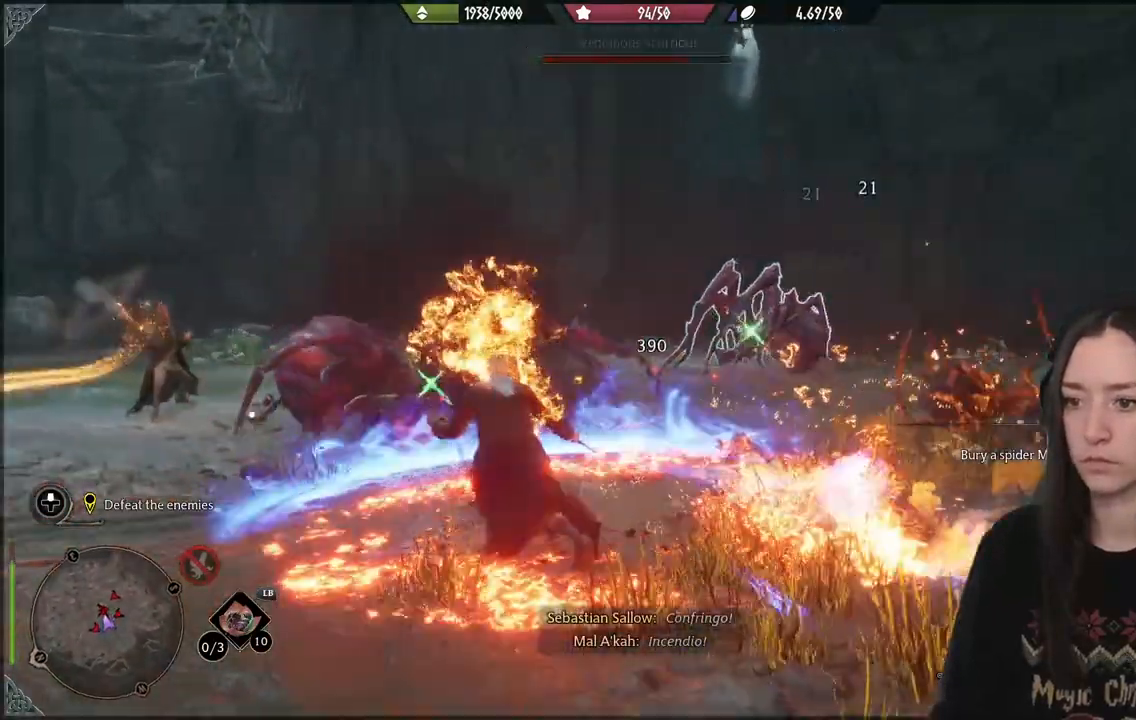
{"buttons": [], "left_stick": "down-left", "right_stick": "center", "events": [[50, "R2", "up"], [50, "left_stick", "down-left"], [383, "B", "down"], [483, "B", "up"]]}
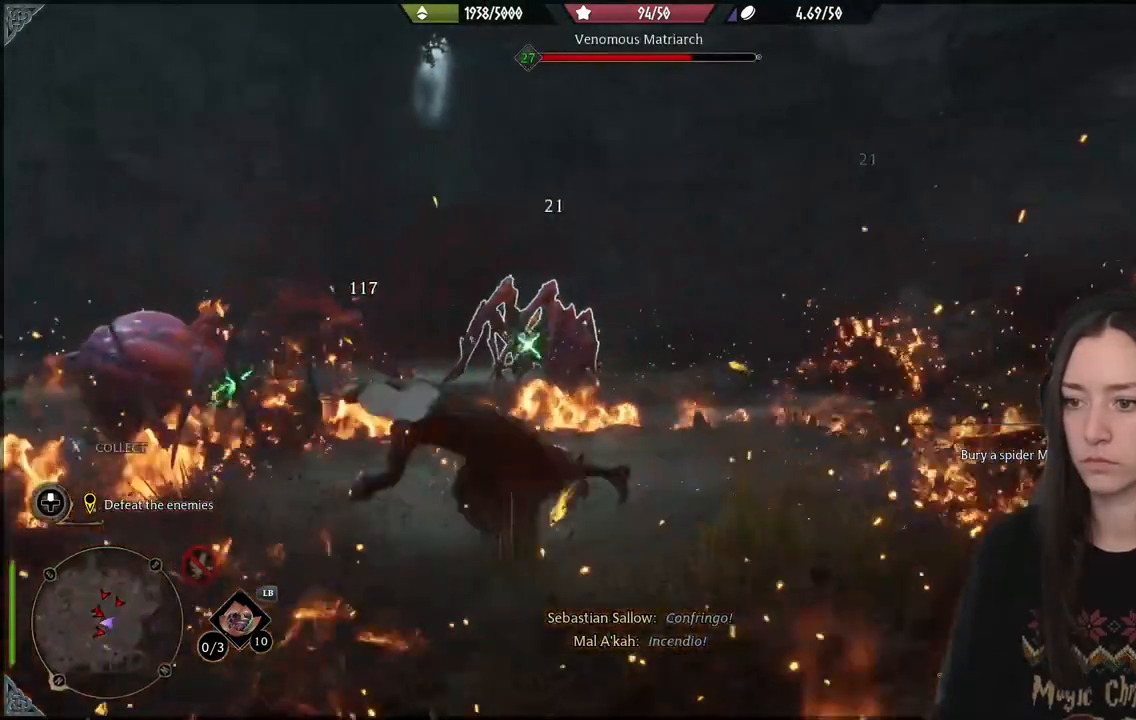
{"buttons": ["R2"], "left_stick": "down-left", "right_stick": "down", "events": [[333, "right_stick", "down"], [467, "R2", "down"]]}
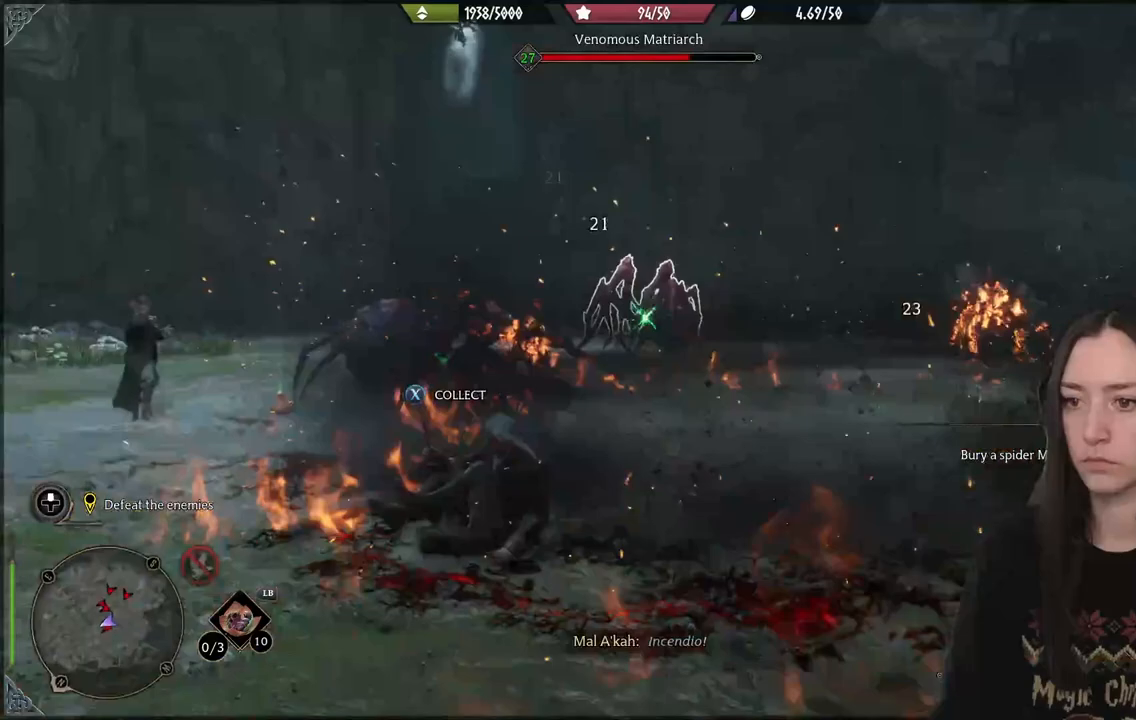
{"buttons": [], "left_stick": "down-left", "right_stick": "down-right", "events": [[33, "right_stick", "center"], [133, "R2", "up"], [183, "R2", "down"], [300, "R2", "up"], [383, "R2", "down"], [500, "R2", "up"], [500, "right_stick", "down-right"]]}